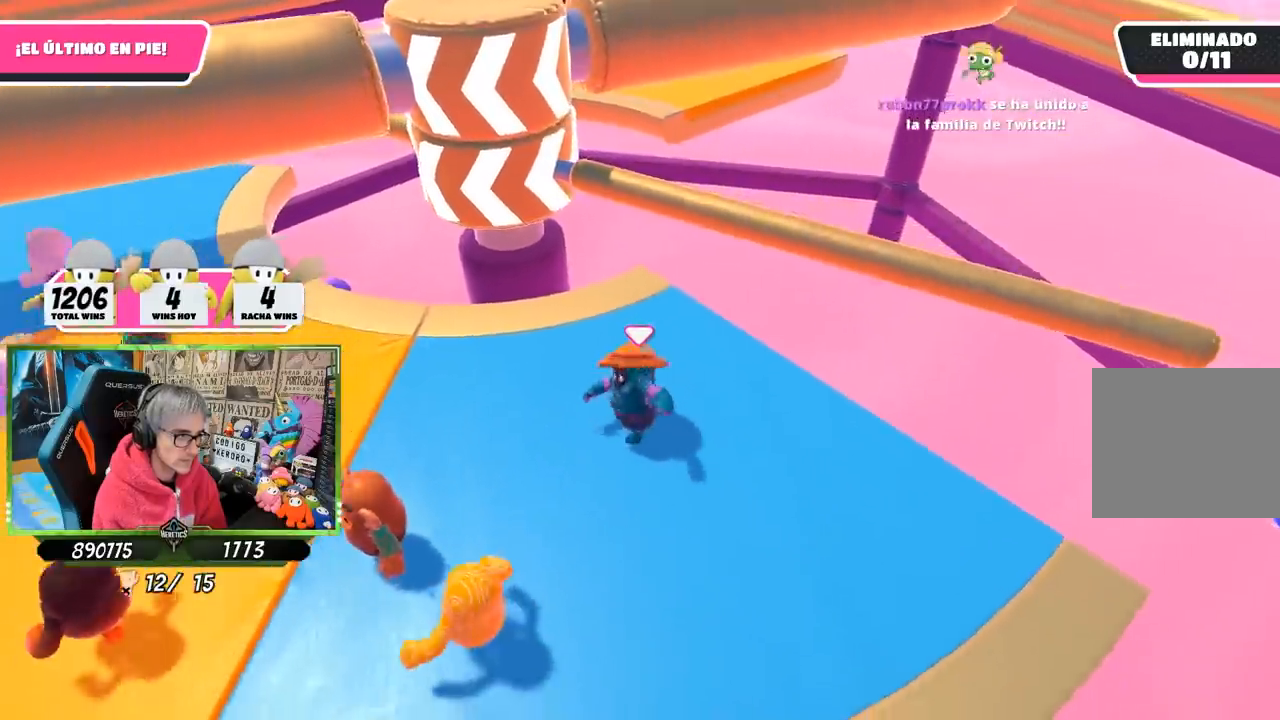
Gameplay with a controller (PlayStation layout); each line is a JSON object with the inputs held at the frame after it. "events" lists button and stick changes between this image and that frame as [ms after this image, input, new state], when the widget could be followed in between.
{"buttons": [], "left_stick": "up-right", "right_stick": "center", "events": [[250, "left_stick", "up-left"], [467, "left_stick", "up-right"]]}
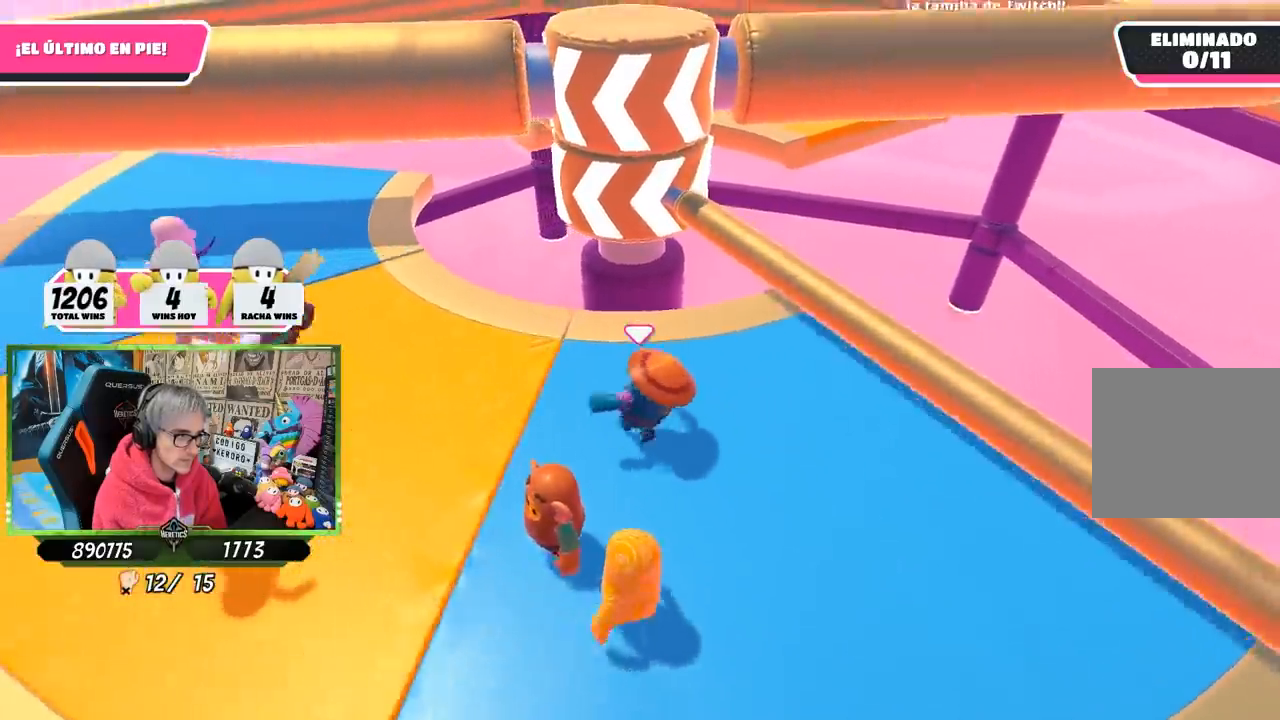
{"buttons": [], "left_stick": "left", "right_stick": "center", "events": [[133, "left_stick", "left"]]}
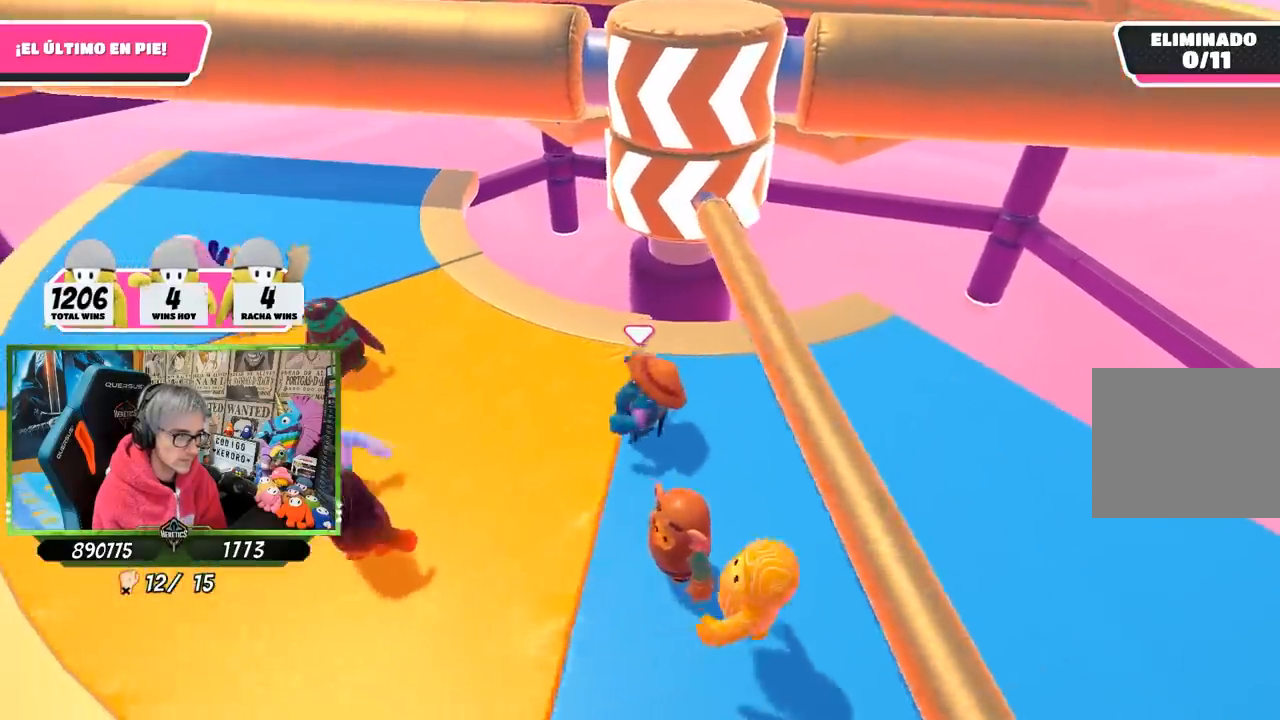
{"buttons": ["CROSS"], "left_stick": "down-right", "right_stick": "center", "events": [[67, "left_stick", "up-left"], [317, "left_stick", "up-right"], [367, "CROSS", "down"], [433, "left_stick", "down-right"]]}
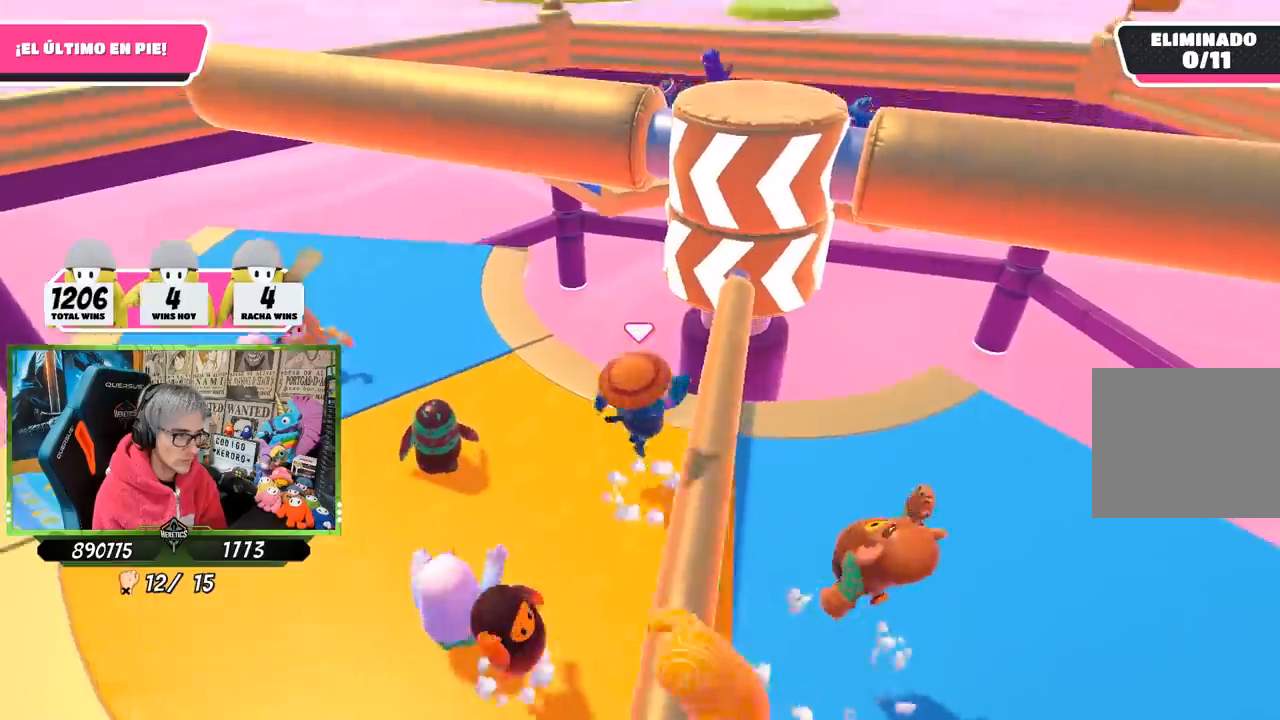
{"buttons": [], "left_stick": "left", "right_stick": "center", "events": [[33, "CROSS", "up"], [33, "left_stick", "down-left"], [167, "left_stick", "up-left"], [200, "right_stick", "right"], [367, "right_stick", "up-right"], [400, "left_stick", "left"], [500, "right_stick", "center"]]}
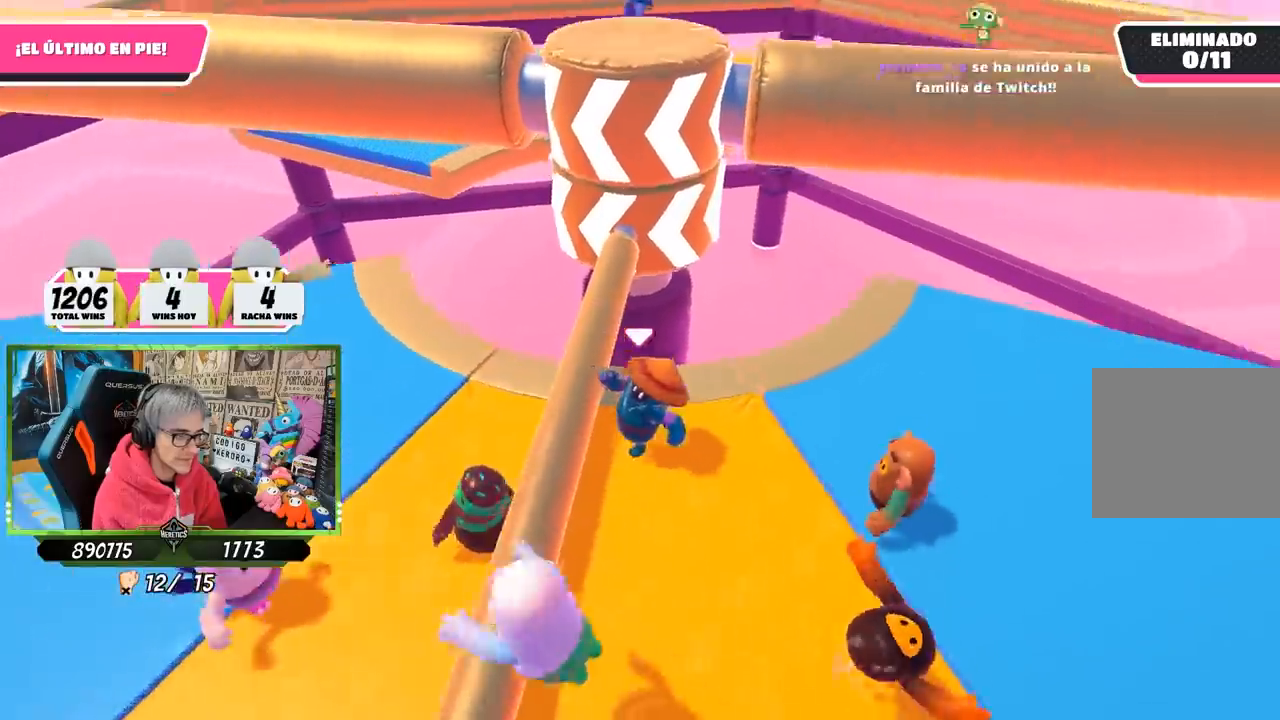
{"buttons": [], "left_stick": "down-right", "right_stick": "center", "events": [[400, "left_stick", "down-right"]]}
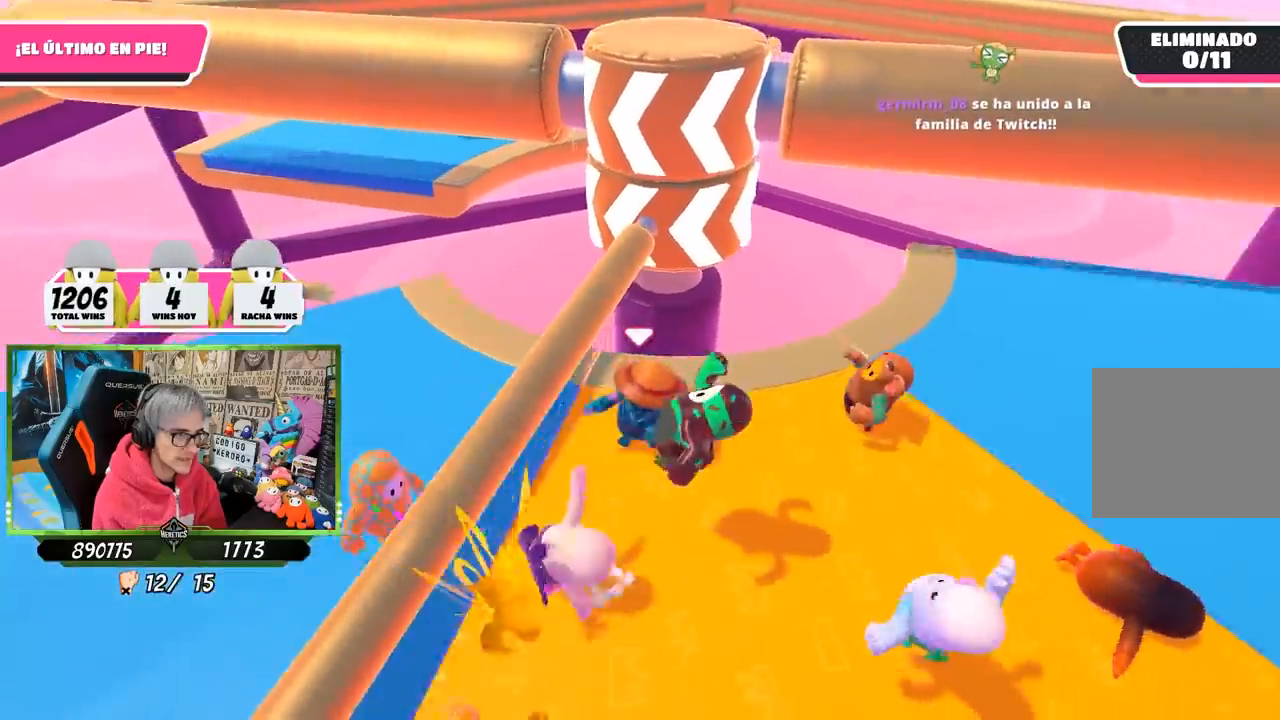
{"buttons": [], "left_stick": "right", "right_stick": "center", "events": [[100, "right_stick", "down-right"], [167, "left_stick", "right"], [200, "right_stick", "down"], [483, "right_stick", "center"]]}
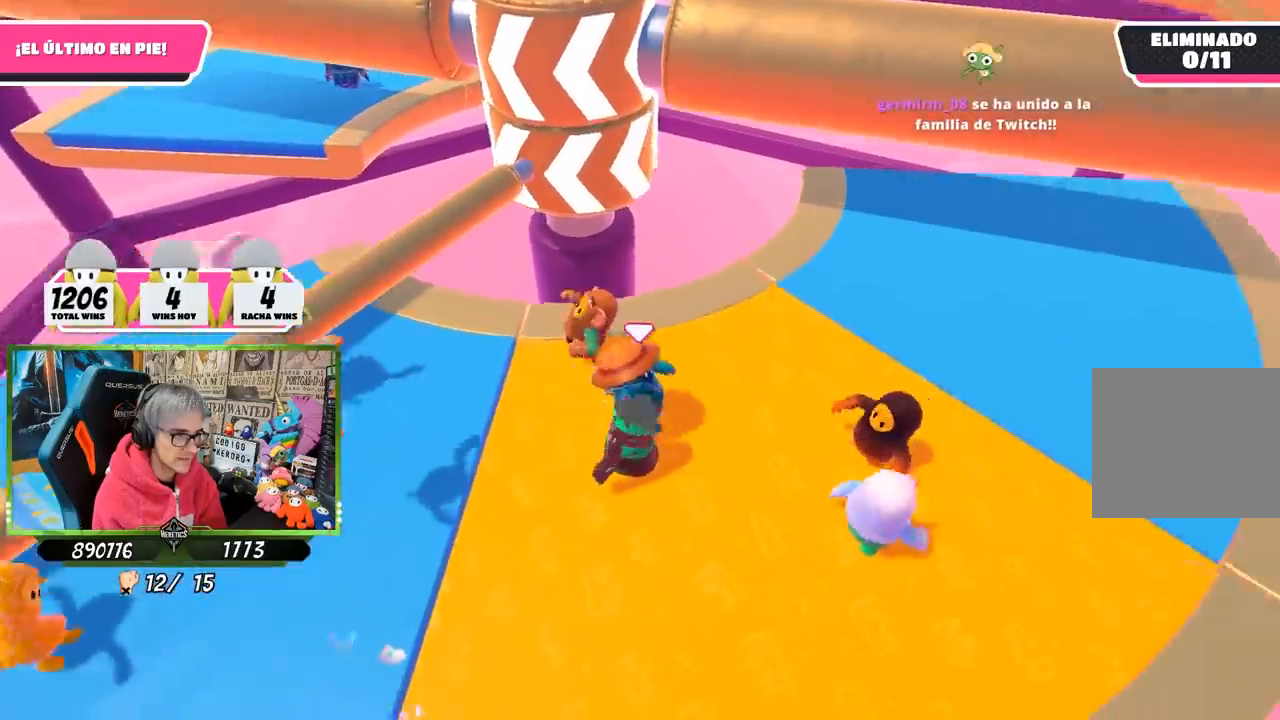
{"buttons": [], "left_stick": "left", "right_stick": "center", "events": [[100, "left_stick", "up"], [233, "left_stick", "center"], [333, "left_stick", "down-right"], [500, "left_stick", "left"]]}
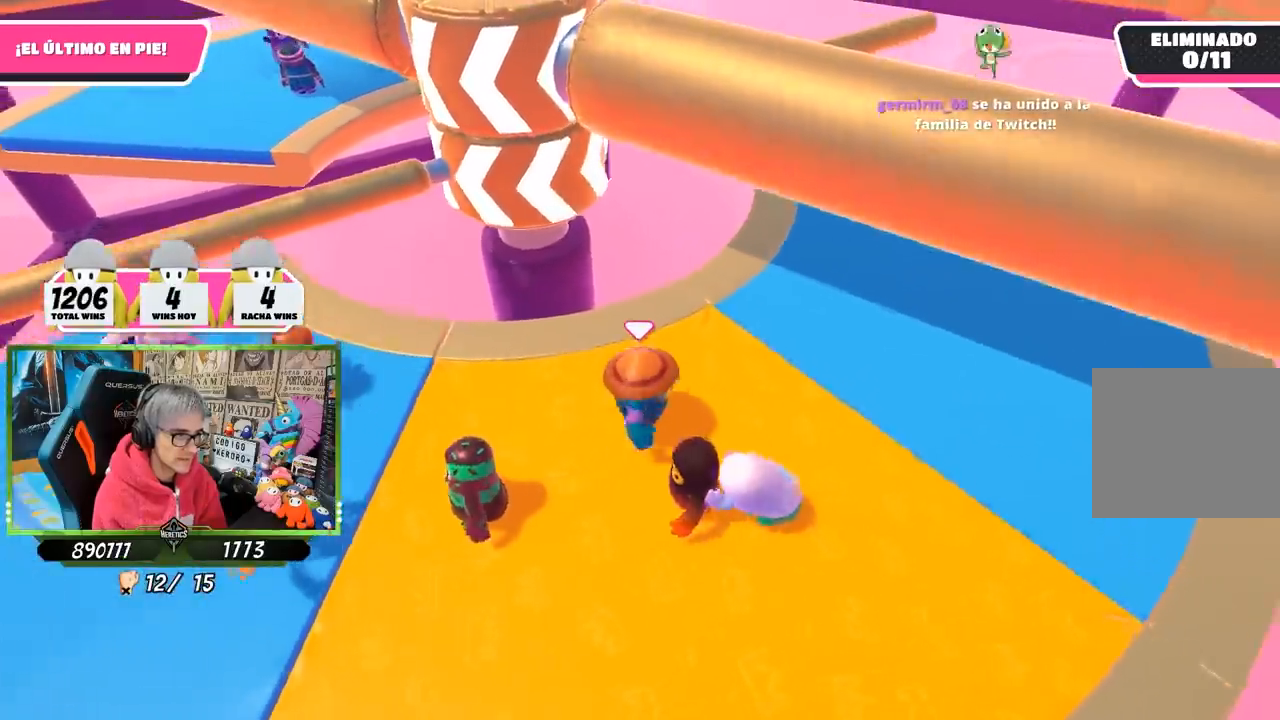
{"buttons": [], "left_stick": "right", "right_stick": "center", "events": [[167, "left_stick", "up"], [317, "left_stick", "right"]]}
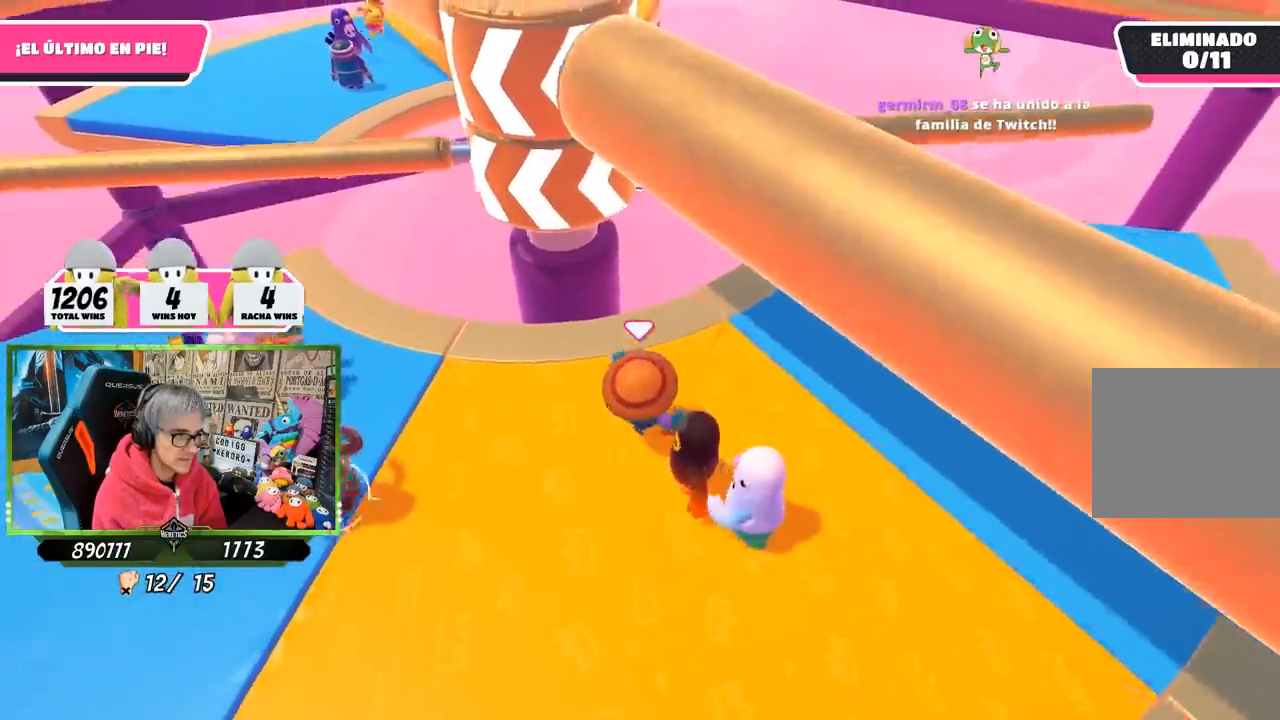
{"buttons": [], "left_stick": "up-right", "right_stick": "center", "events": [[50, "left_stick", "down"], [150, "left_stick", "left"], [367, "left_stick", "up"], [467, "left_stick", "up-right"]]}
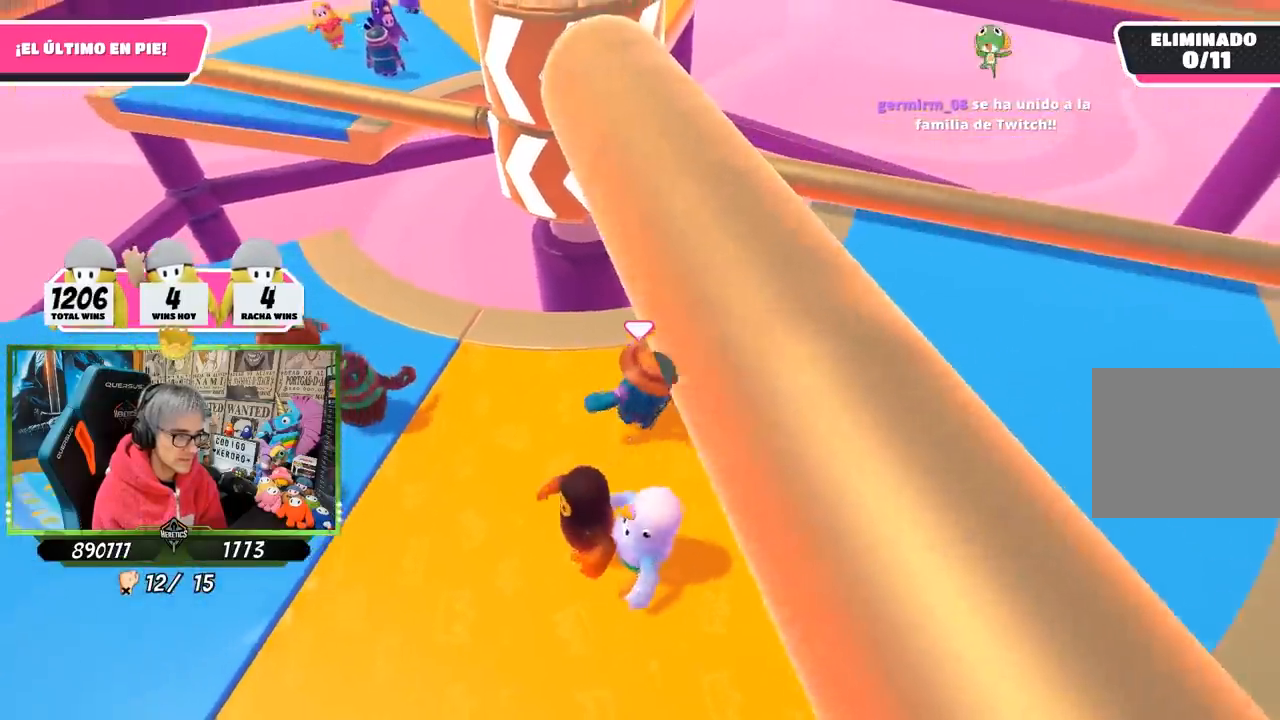
{"buttons": [], "left_stick": "left", "right_stick": "center", "events": [[67, "left_stick", "right"], [200, "left_stick", "down-right"], [350, "left_stick", "down-left"], [433, "left_stick", "left"]]}
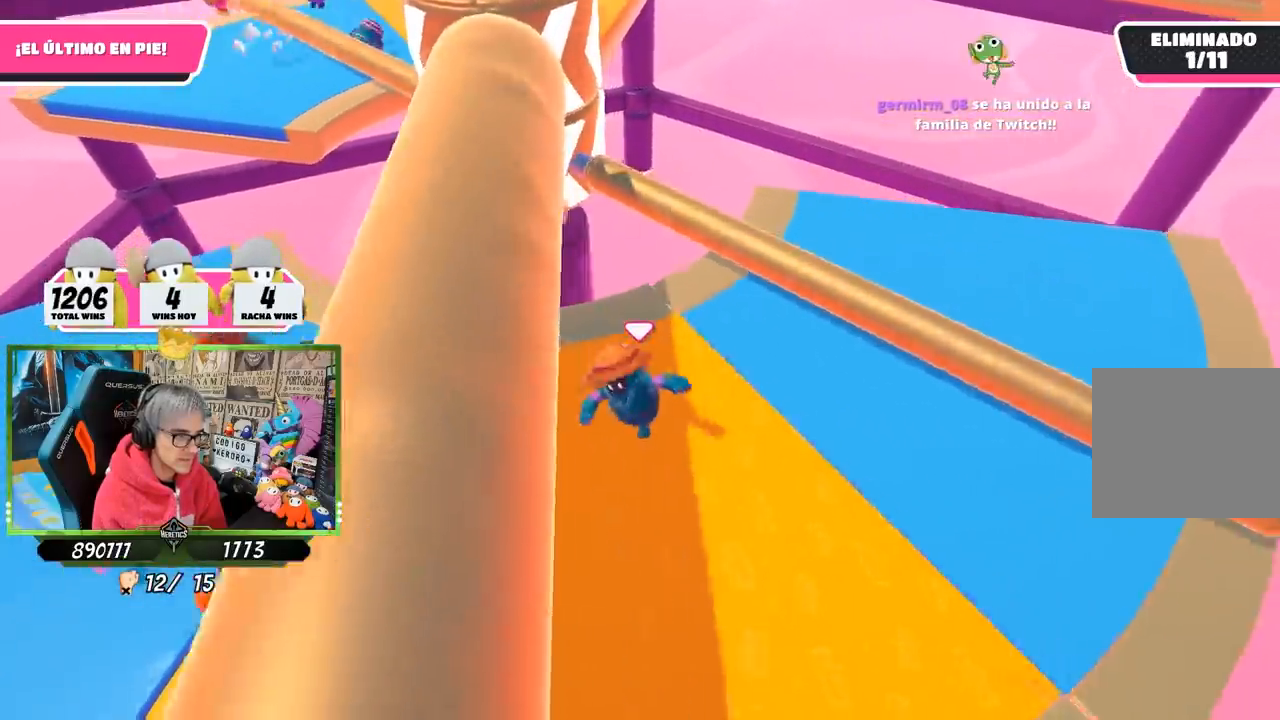
{"buttons": [], "left_stick": "left", "right_stick": "center", "events": [[133, "left_stick", "up-right"], [217, "left_stick", "right"], [300, "CROSS", "down"], [467, "CROSS", "up"], [467, "left_stick", "left"]]}
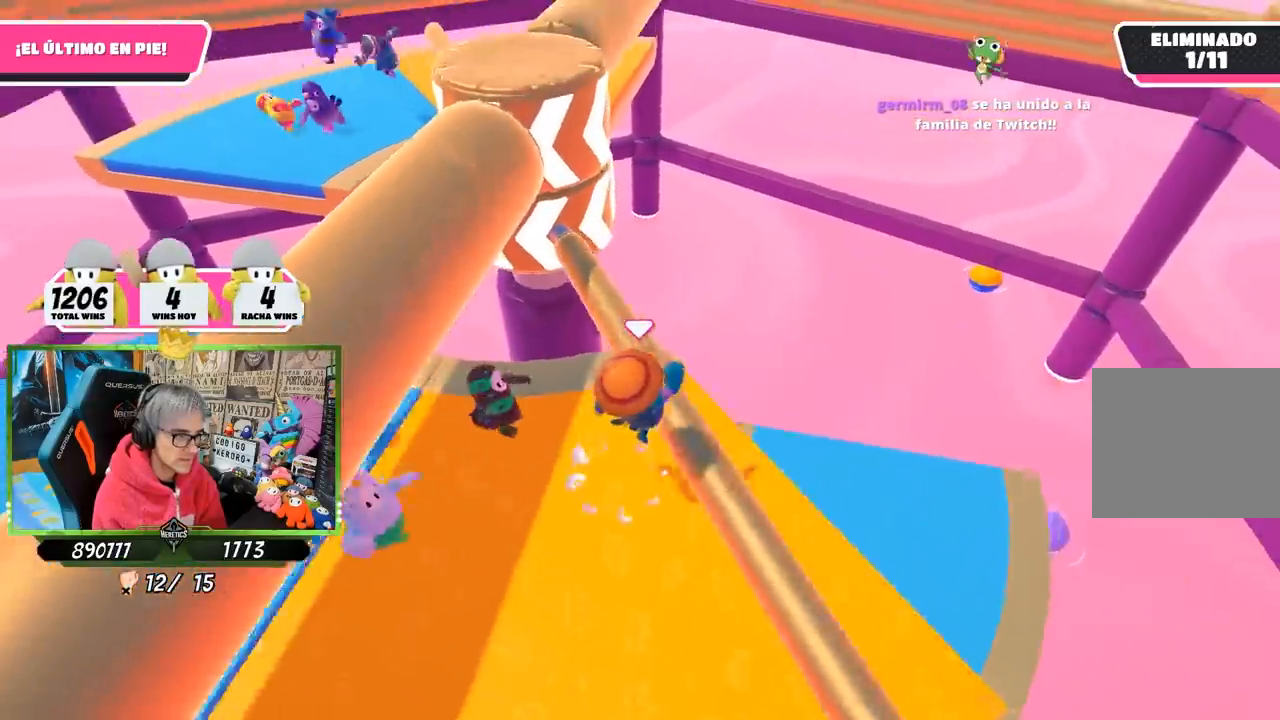
{"buttons": [], "left_stick": "left", "right_stick": "center", "events": [[133, "left_stick", "center"], [200, "left_stick", "down"], [333, "left_stick", "down-left"], [433, "left_stick", "left"]]}
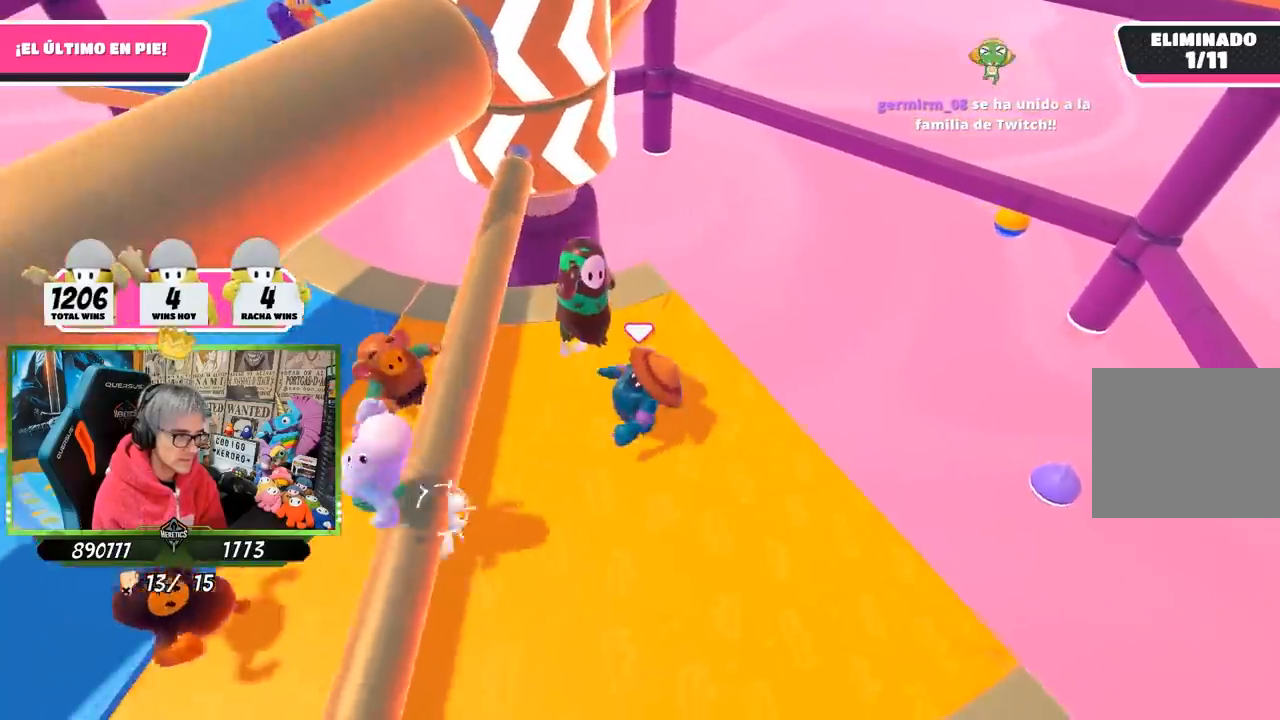
{"buttons": [], "left_stick": "up-left", "right_stick": "center", "events": [[233, "left_stick", "up-left"]]}
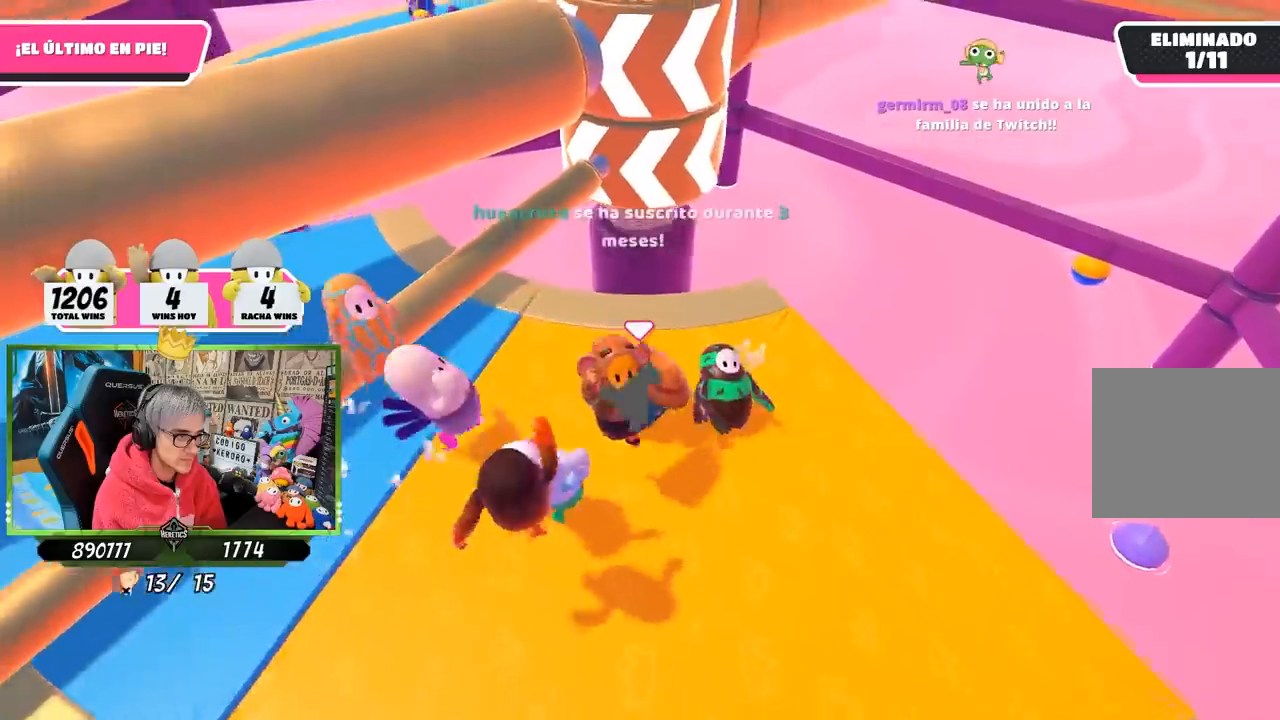
{"buttons": [], "left_stick": "left", "right_stick": "up-right", "events": [[33, "left_stick", "left"], [300, "right_stick", "right"], [450, "right_stick", "up-right"]]}
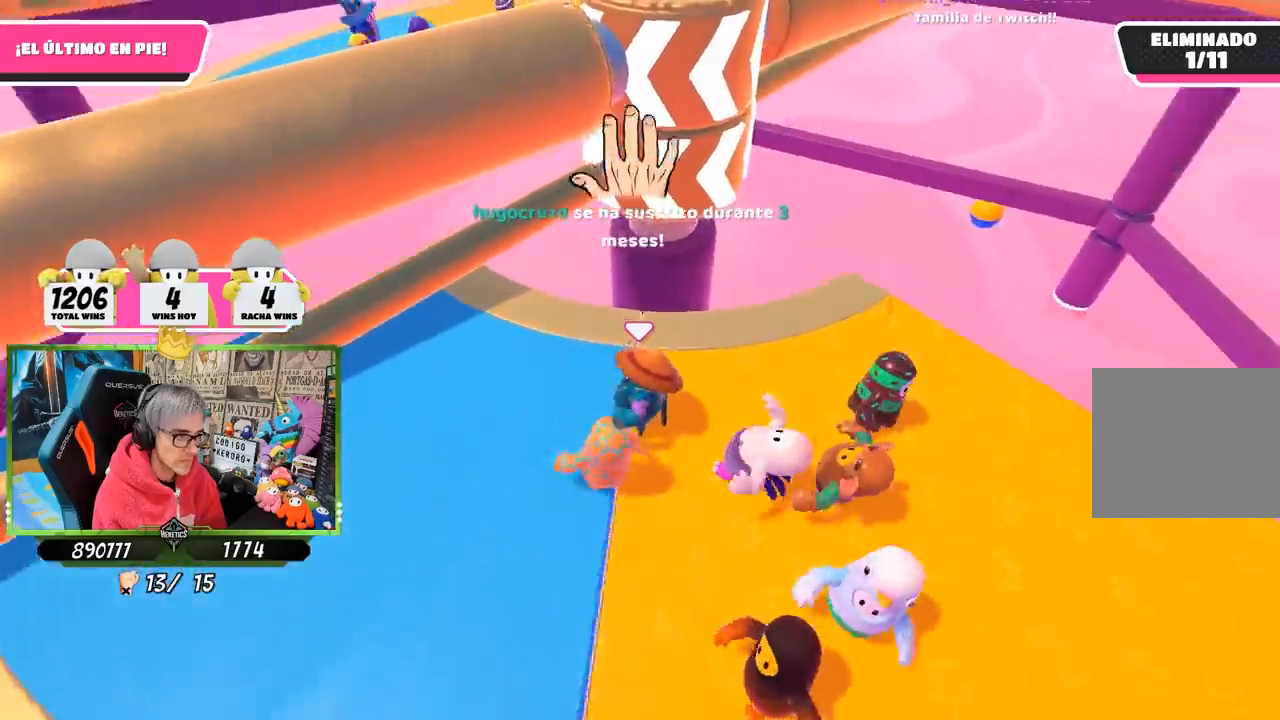
{"buttons": [], "left_stick": "up", "right_stick": "center", "events": [[333, "right_stick", "center"], [467, "left_stick", "up"]]}
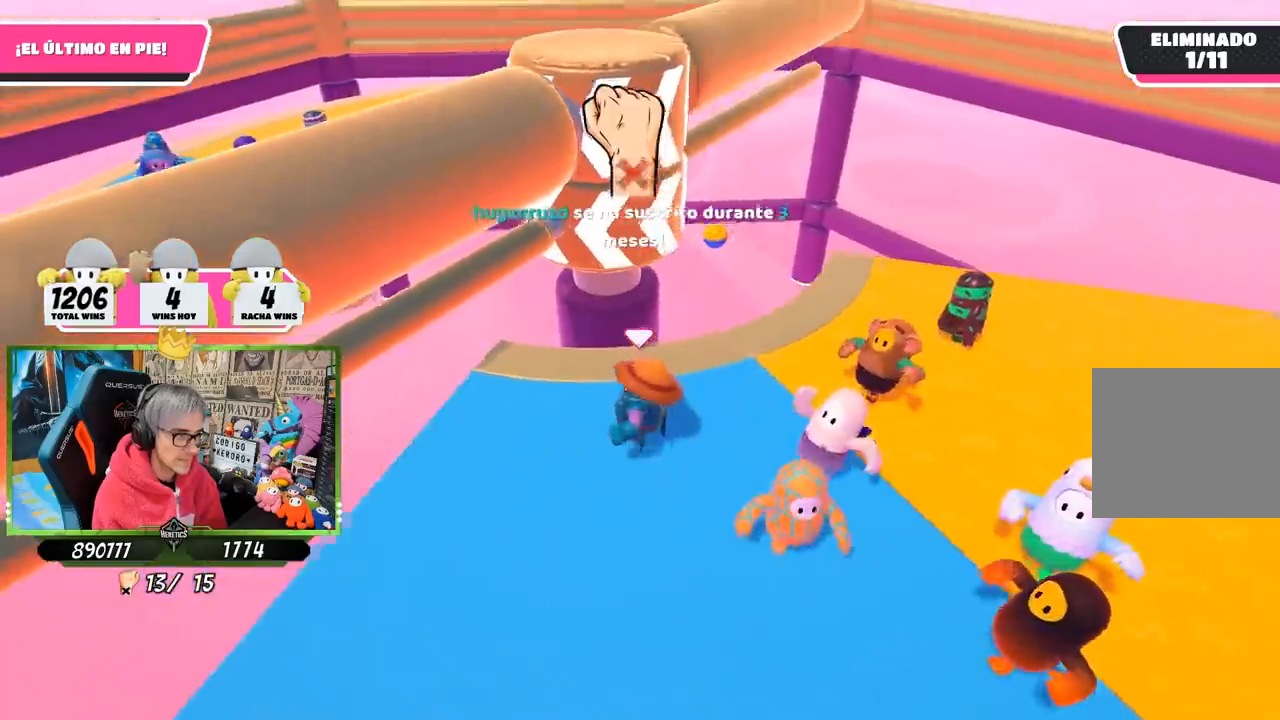
{"buttons": [], "left_stick": "left", "right_stick": "center", "events": [[83, "left_stick", "right"], [83, "right_stick", "down-left"], [200, "left_stick", "down-right"], [333, "left_stick", "down-left"], [400, "left_stick", "left"], [400, "right_stick", "center"]]}
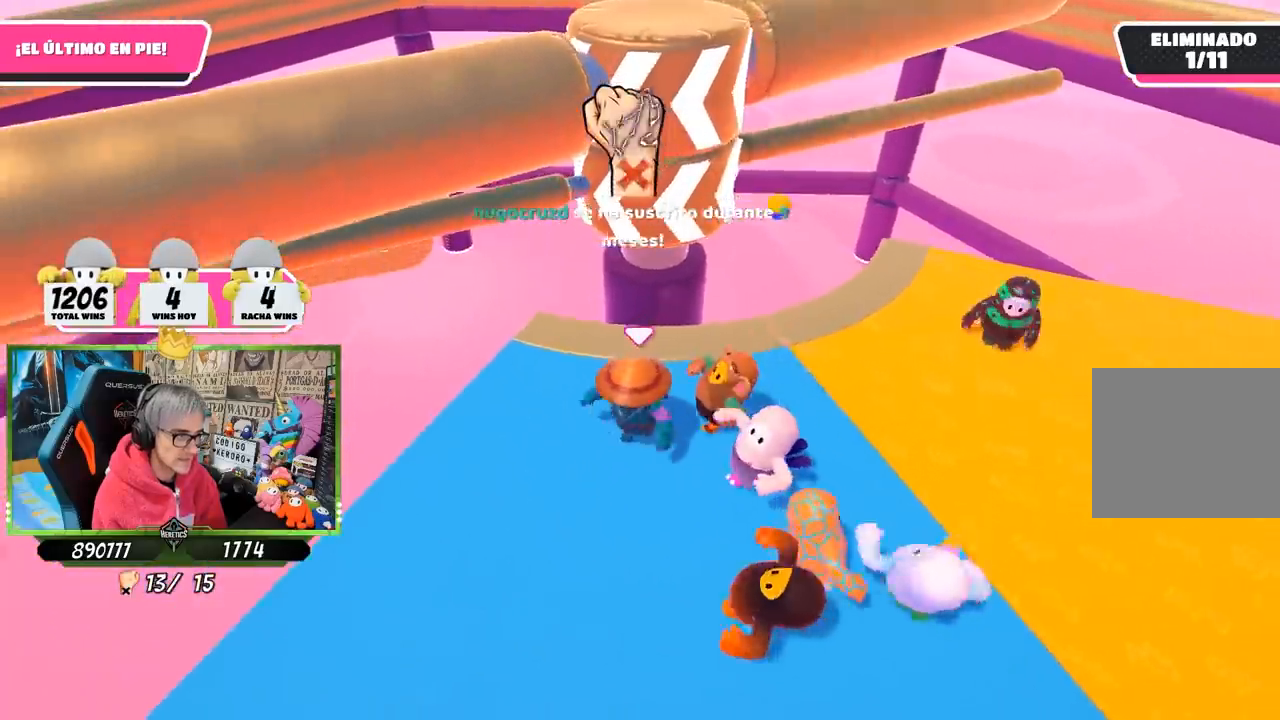
{"buttons": [], "left_stick": "center", "right_stick": "center", "events": [[33, "left_stick", "up"], [167, "left_stick", "right"], [300, "left_stick", "down"], [400, "left_stick", "left"], [500, "left_stick", "center"]]}
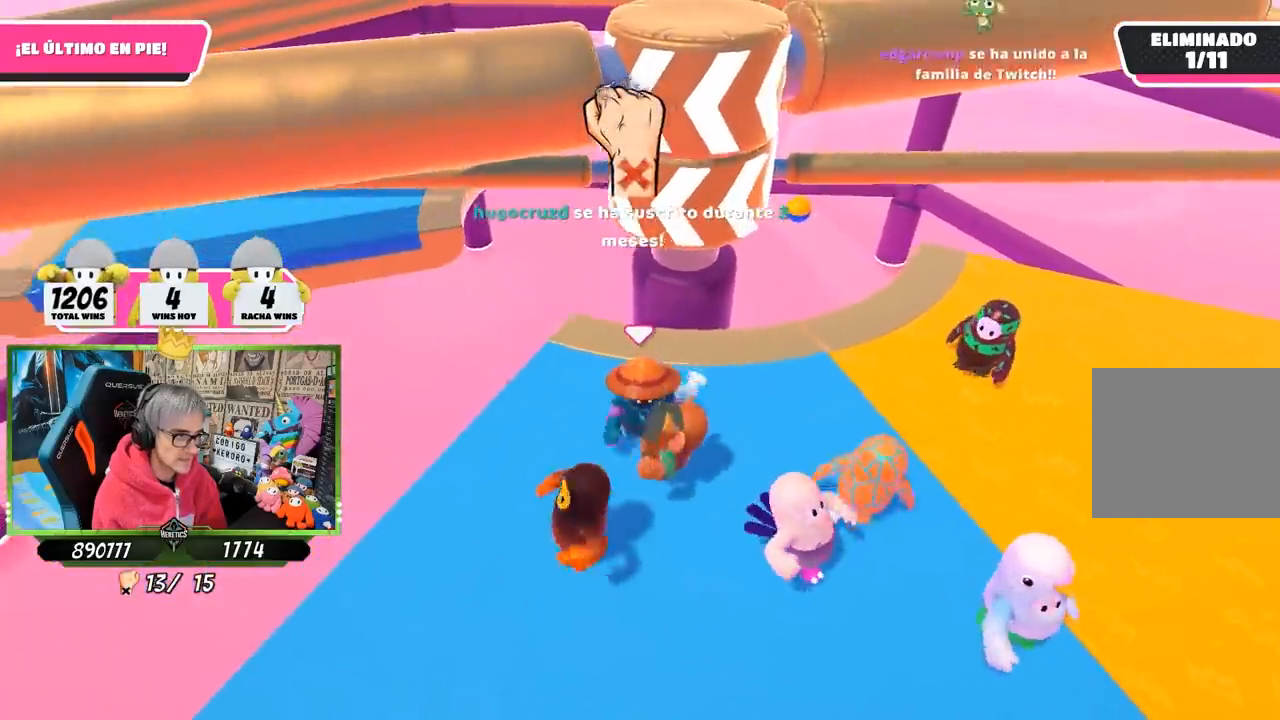
{"buttons": [], "left_stick": "up", "right_stick": "center", "events": [[67, "left_stick", "right"], [200, "left_stick", "center"], [367, "left_stick", "up"]]}
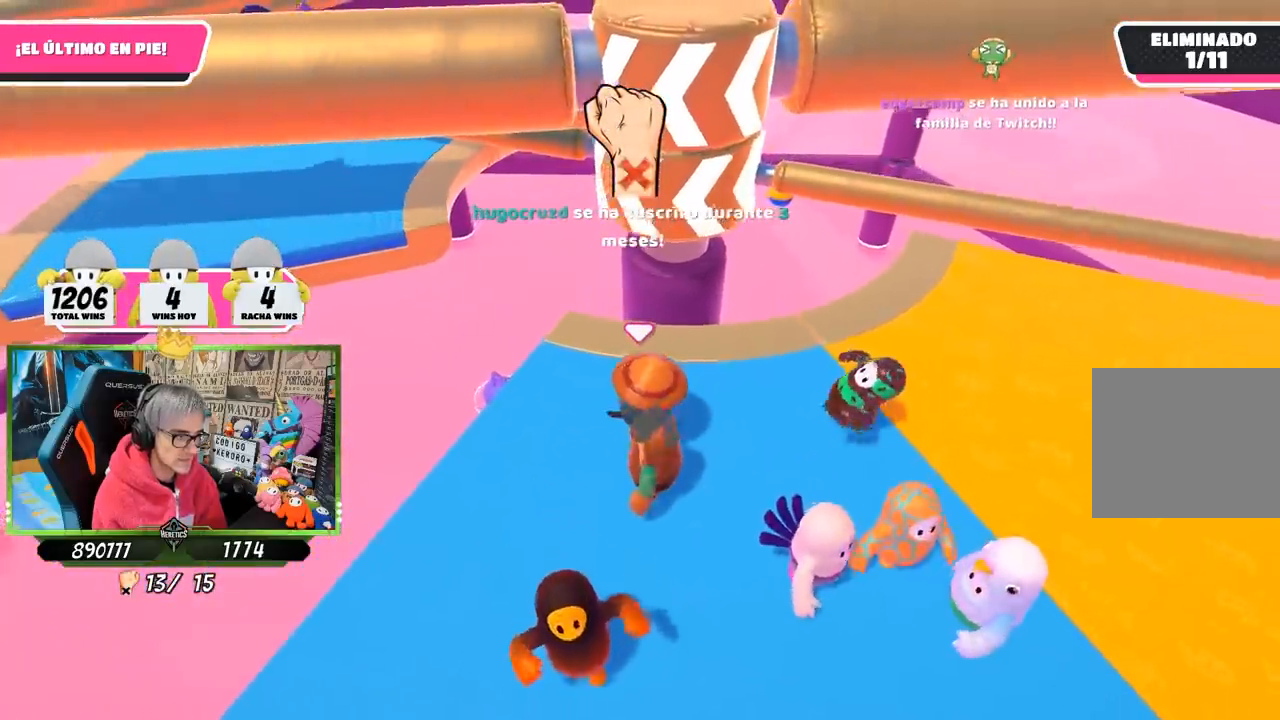
{"buttons": [], "left_stick": "center", "right_stick": "center", "events": [[17, "left_stick", "center"], [100, "left_stick", "down-left"], [167, "left_stick", "left"], [267, "left_stick", "center"], [350, "left_stick", "up-right"], [500, "left_stick", "center"]]}
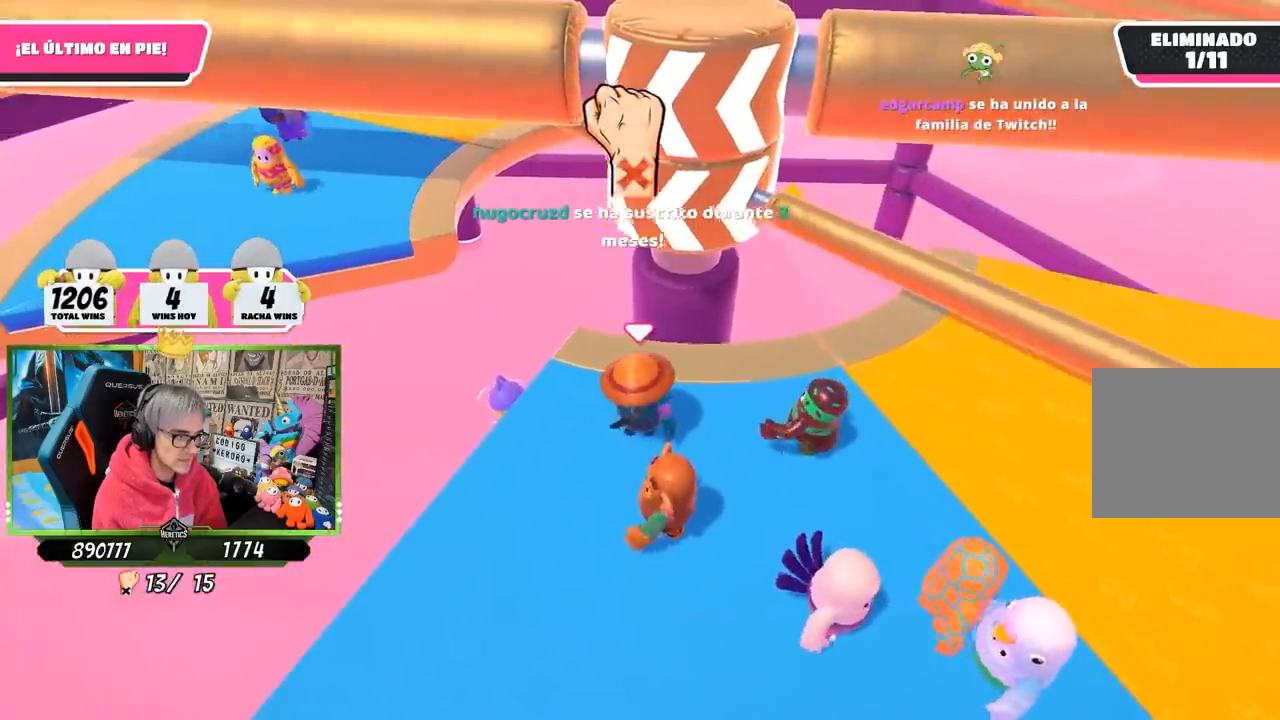
{"buttons": [], "left_stick": "down-right", "right_stick": "center", "events": [[133, "left_stick", "up-left"], [233, "left_stick", "center"], [450, "left_stick", "down-right"]]}
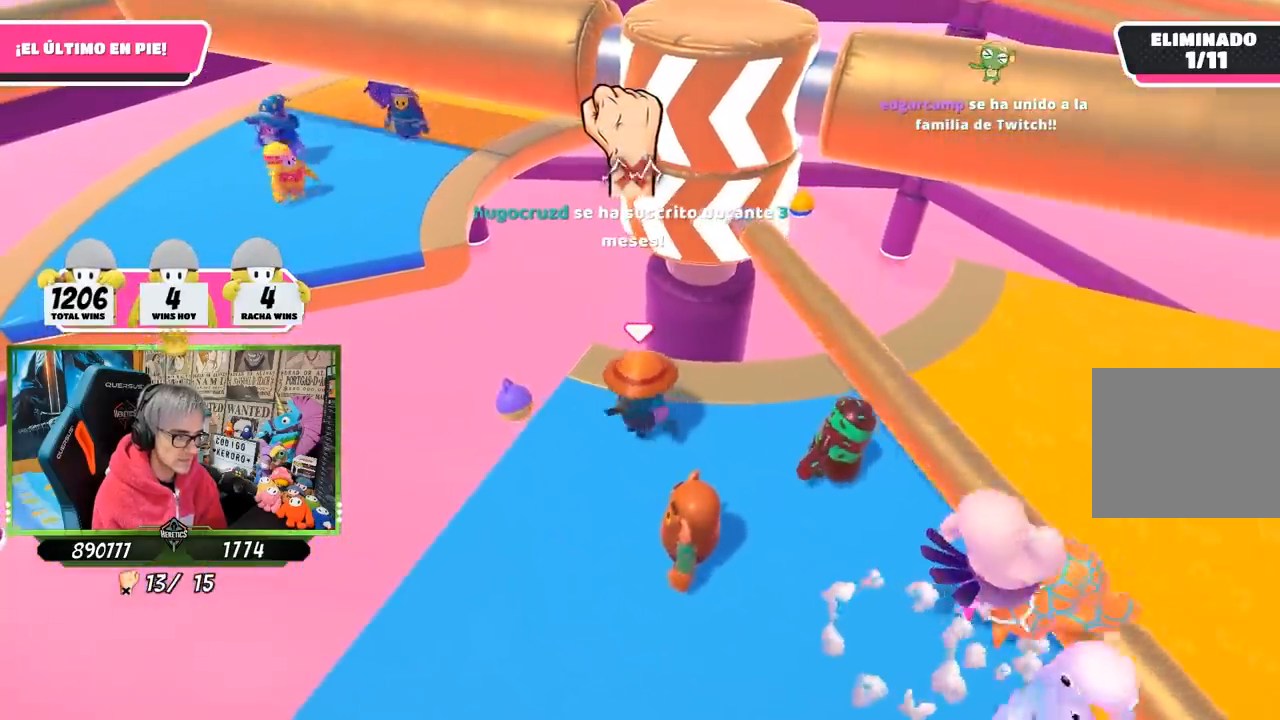
{"buttons": [], "left_stick": "center", "right_stick": "center", "events": [[50, "left_stick", "center"], [217, "left_stick", "right"], [267, "CROSS", "down"], [367, "left_stick", "left"], [433, "CROSS", "up"], [467, "left_stick", "center"]]}
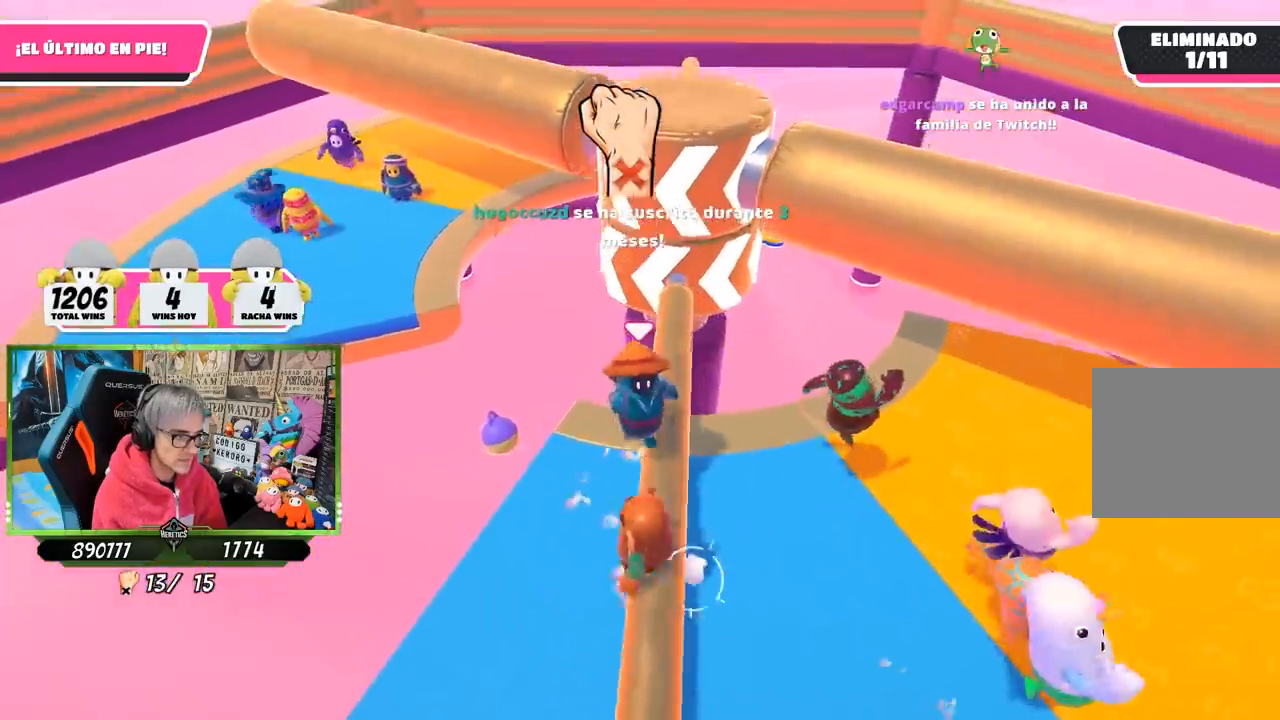
{"buttons": [], "left_stick": "center", "right_stick": "center", "events": [[33, "left_stick", "right"], [133, "left_stick", "center"]]}
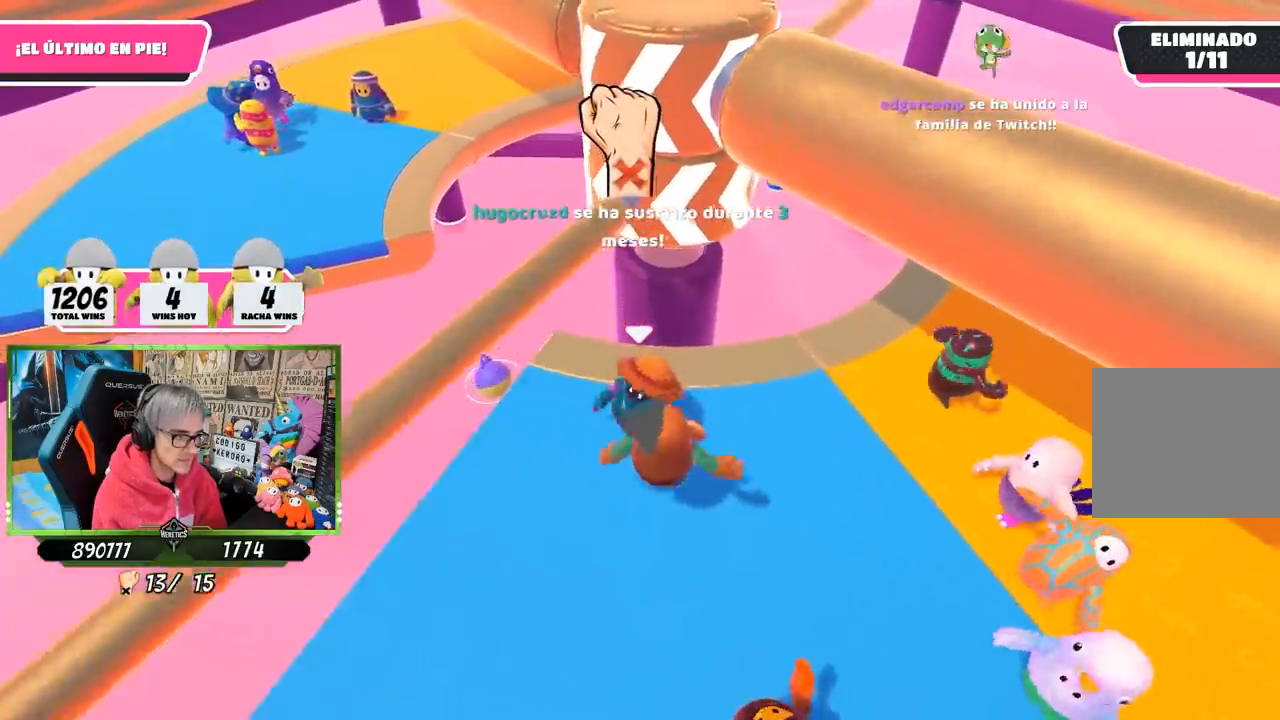
{"buttons": [], "left_stick": "right", "right_stick": "center", "events": [[100, "left_stick", "down-left"], [200, "left_stick", "center"], [400, "left_stick", "left"], [500, "left_stick", "right"]]}
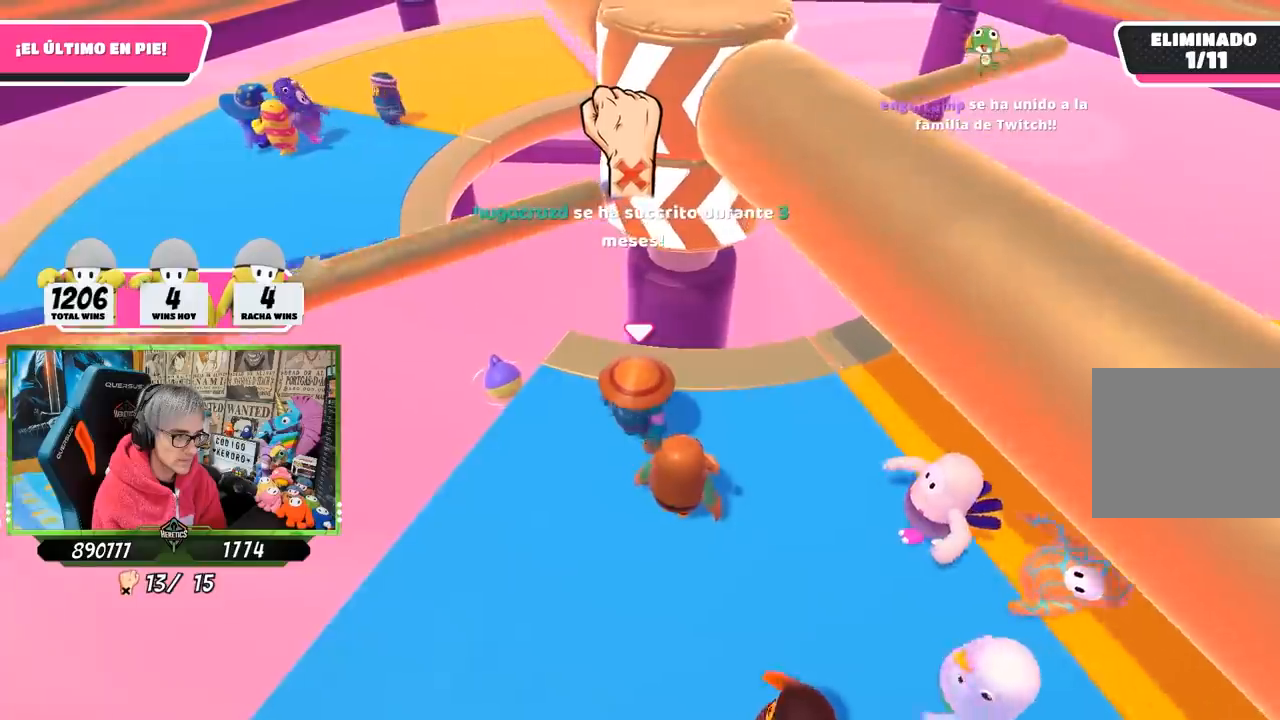
{"buttons": [], "left_stick": "center", "right_stick": "center", "events": [[433, "left_stick", "left"], [500, "left_stick", "center"]]}
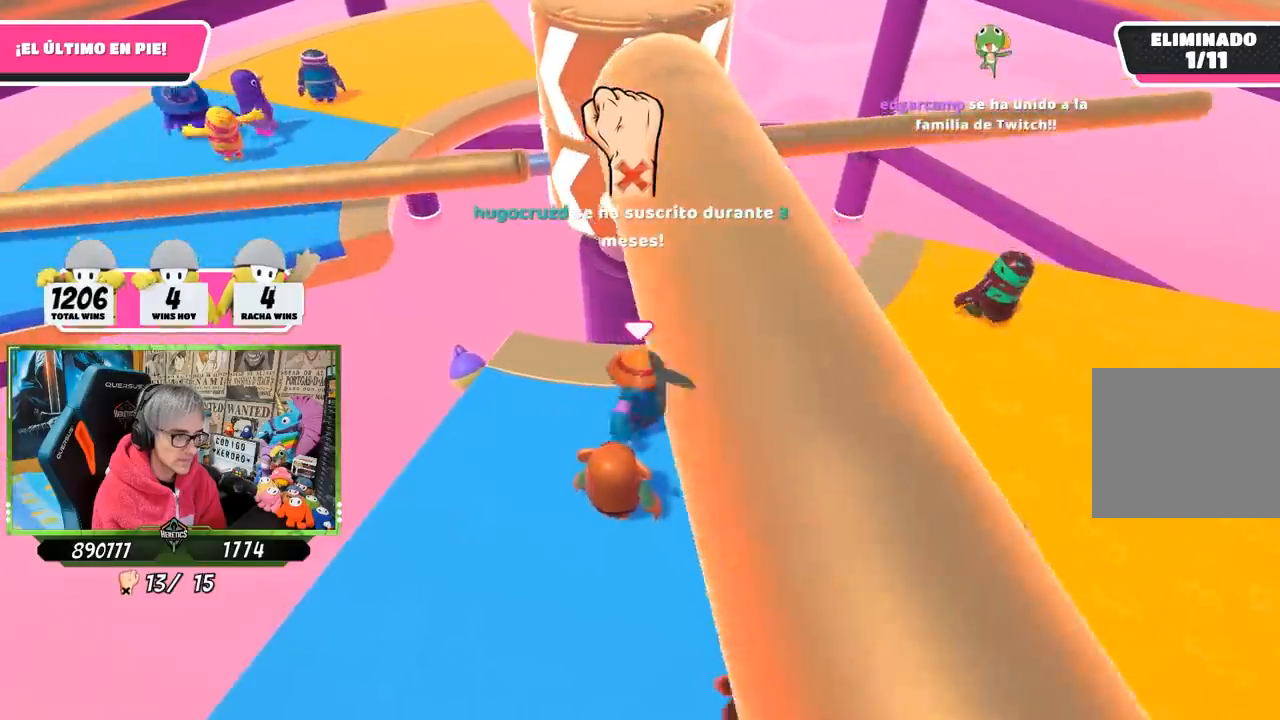
{"buttons": [], "left_stick": "right", "right_stick": "center", "events": [[67, "left_stick", "right"], [200, "left_stick", "left"], [333, "left_stick", "right"]]}
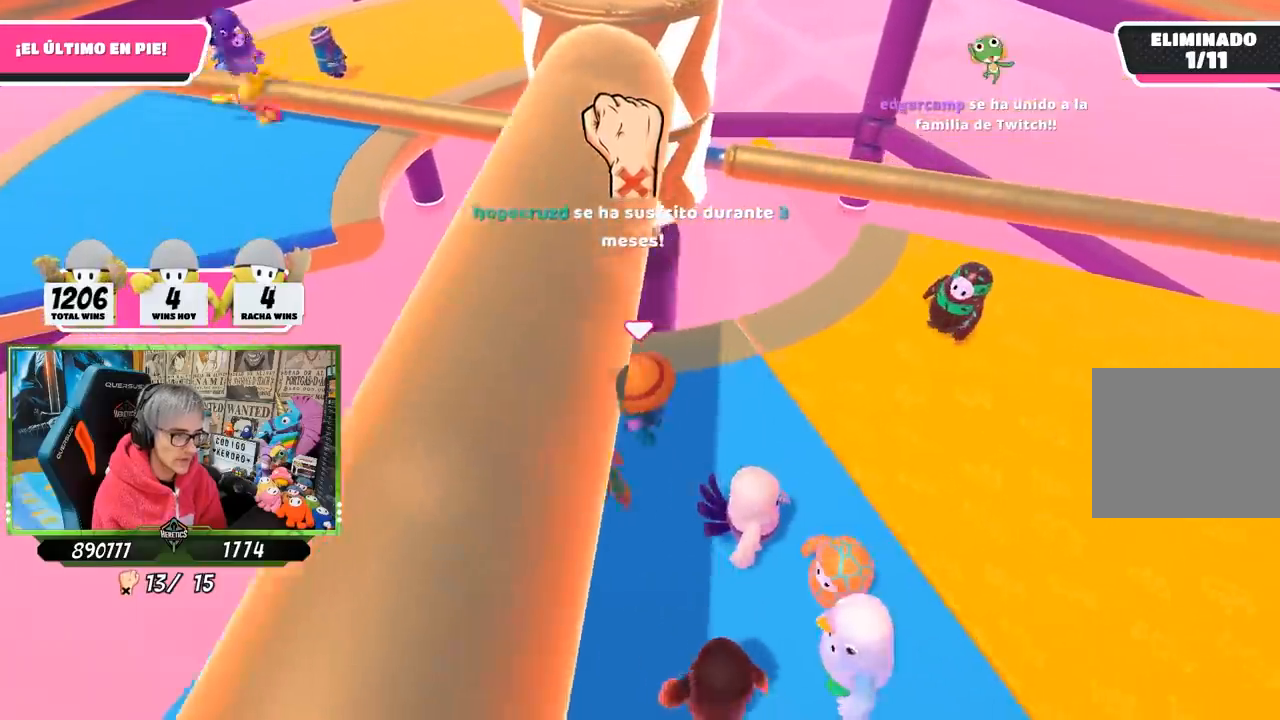
{"buttons": [], "left_stick": "down-right", "right_stick": "center", "events": [[133, "left_stick", "center"], [183, "left_stick", "left"], [433, "left_stick", "down-right"]]}
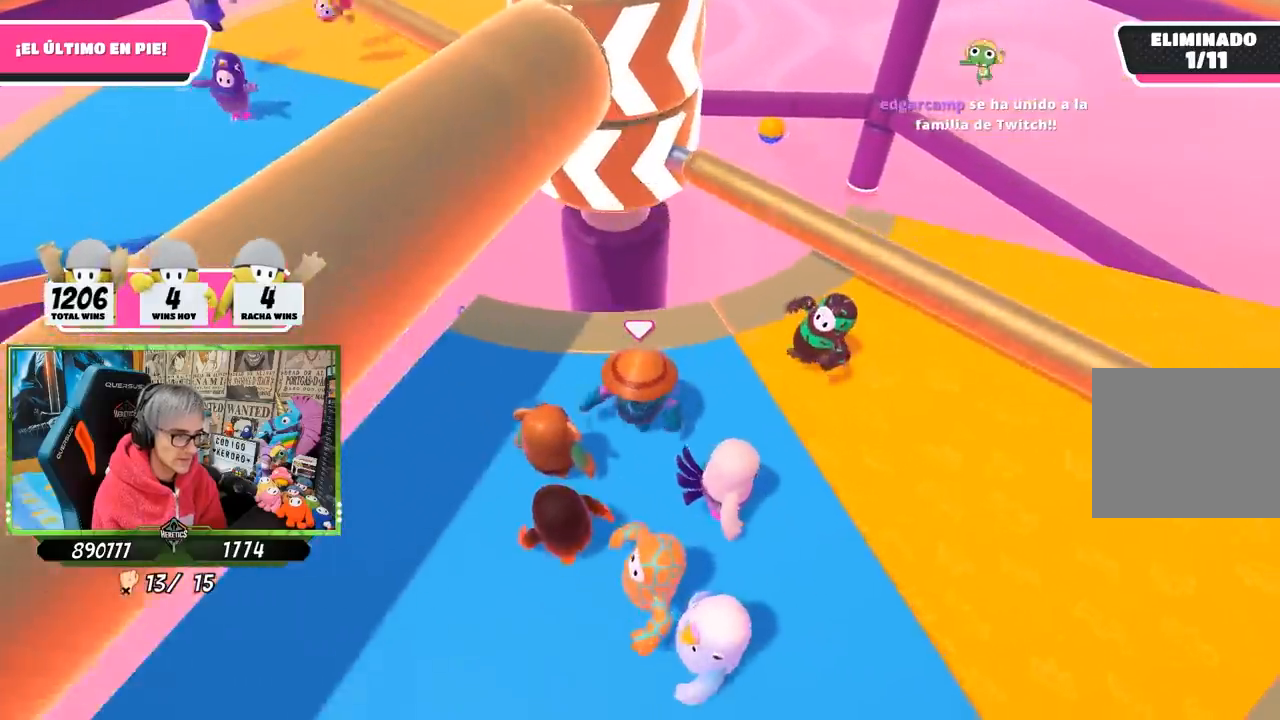
{"buttons": [], "left_stick": "center", "right_stick": "center", "events": [[67, "left_stick", "left"], [133, "left_stick", "down"], [333, "left_stick", "center"]]}
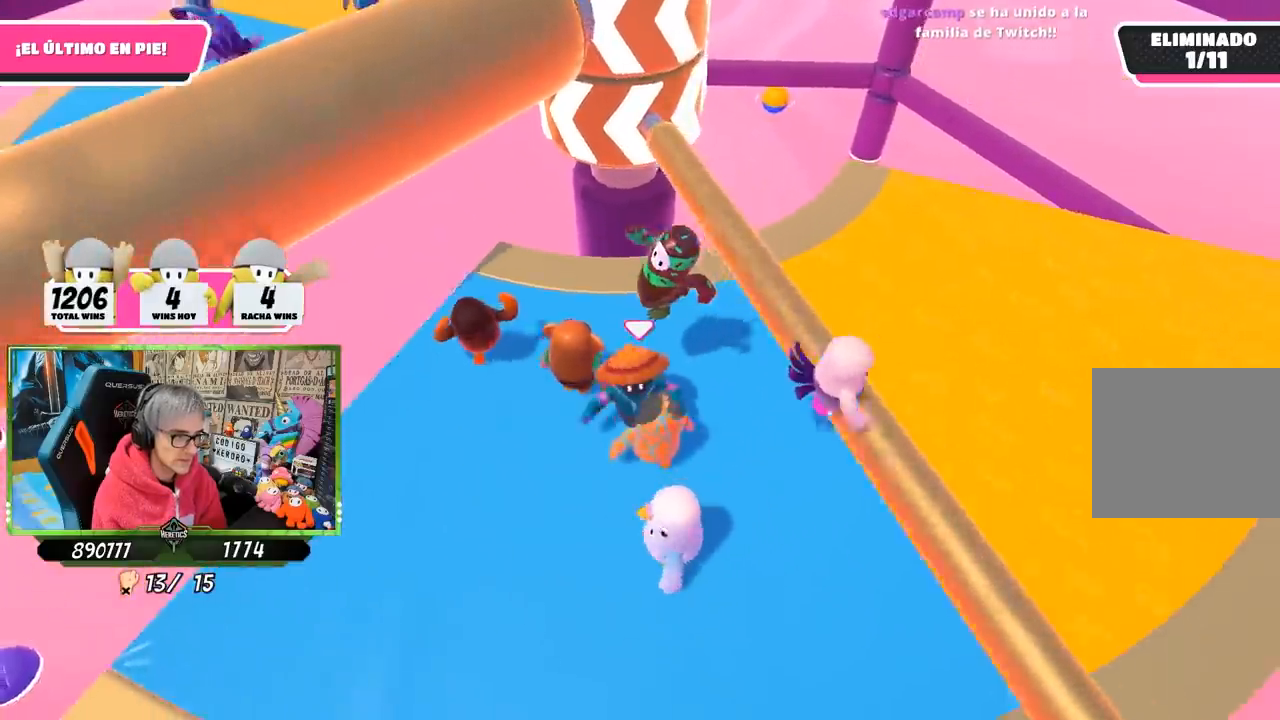
{"buttons": [], "left_stick": "right", "right_stick": "center", "events": [[33, "left_stick", "down-right"], [133, "left_stick", "down-left"], [233, "CROSS", "down"], [233, "left_stick", "center"], [300, "left_stick", "right"], [367, "CROSS", "up"]]}